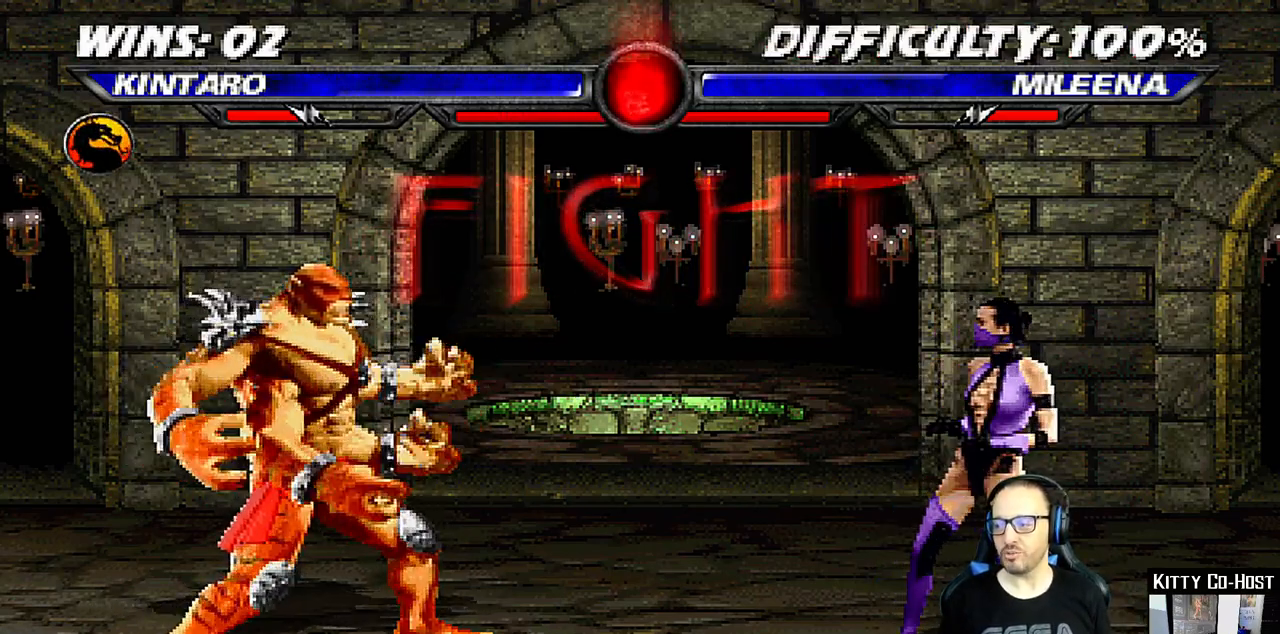
Gameplay with a controller (PlayStation layout); each line is a JSON object with the inputs held at the frame after it (dt_ms = milliseconds from this image to that frame). "events" lists button and stick changes between this image and that frame as [ms after this image, input, new state], when the widget could be followed in between. Not read: L1 R1.
{"dt_ms": 500, "buttons": [], "left_stick": "center", "right_stick": "center", "events": [[33, "TRIANGLE", "up"], [67, "DPAD_DOWN", "down"], [100, "DPAD_LEFT", "down"], [133, "DPAD_DOWN", "up"], [133, "TRIANGLE", "down"], [233, "TRIANGLE", "up"], [250, "DPAD_LEFT", "up"], [300, "TRIANGLE", "down"], [333, "DPAD_DOWN", "down"], [367, "DPAD_LEFT", "down"], [400, "DPAD_DOWN", "up"], [433, "TRIANGLE", "up"], [450, "DPAD_LEFT", "up"]]}
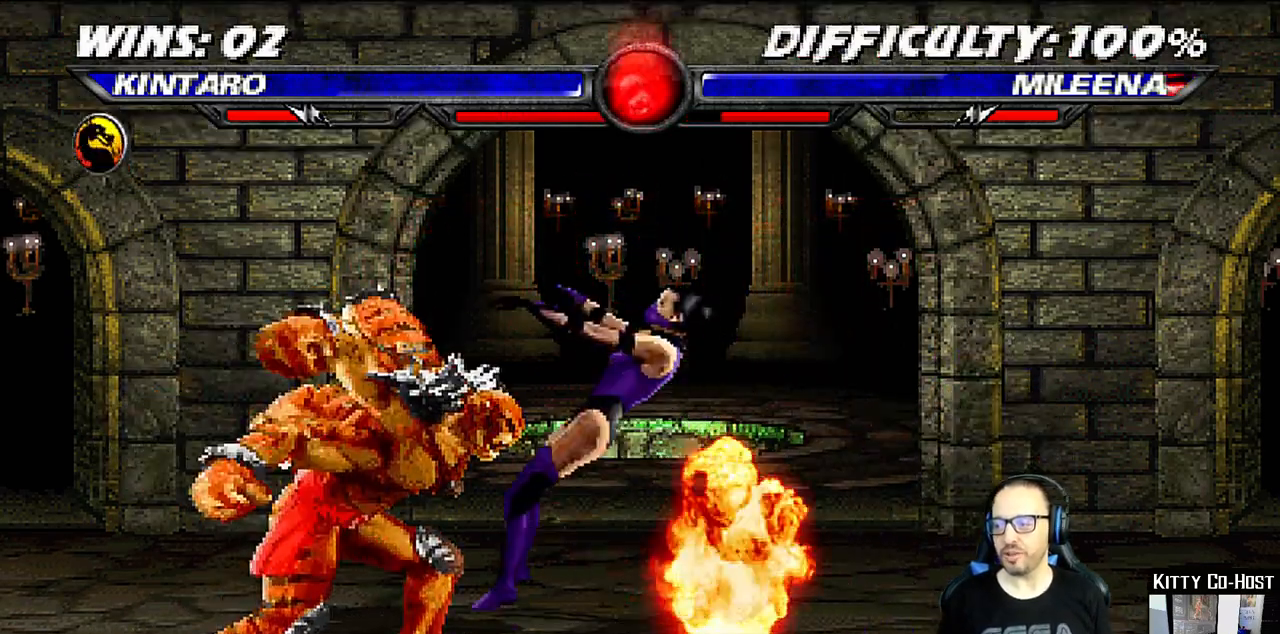
{"dt_ms": 500, "buttons": ["DPAD_RIGHT"], "left_stick": "center", "right_stick": "center", "events": [[83, "DPAD_RIGHT", "down"], [183, "DPAD_RIGHT", "up"], [250, "DPAD_RIGHT", "down"], [317, "DPAD_RIGHT", "up"], [383, "DPAD_RIGHT", "down"], [400, "SQUARE", "down"], [500, "SQUARE", "up"]]}
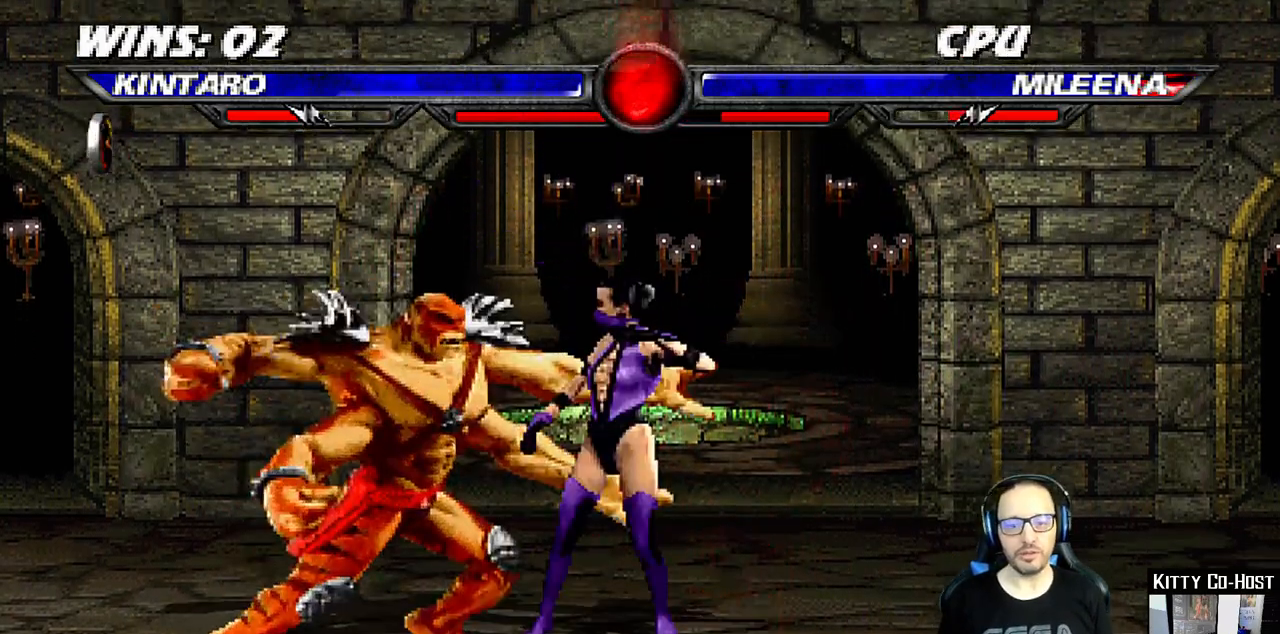
{"dt_ms": 500, "buttons": ["DPAD_RIGHT"], "left_stick": "down-right", "right_stick": "center"}
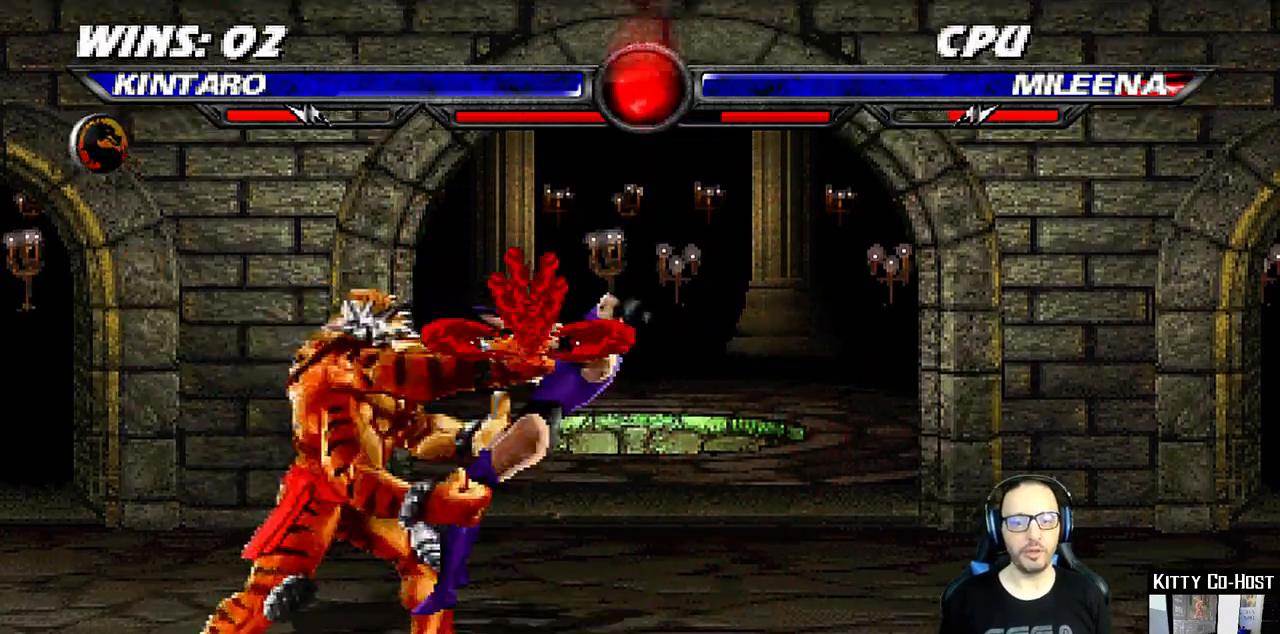
{"dt_ms": 500, "buttons": ["SQUARE", "DPAD_RIGHT"], "left_stick": "center", "right_stick": "center", "events": [[17, "SQUARE", "down"], [100, "SQUARE", "up"], [133, "left_stick", "center"], [167, "SQUARE", "down"], [233, "SQUARE", "up"], [317, "SQUARE", "down"], [400, "SQUARE", "up"], [483, "SQUARE", "down"]]}
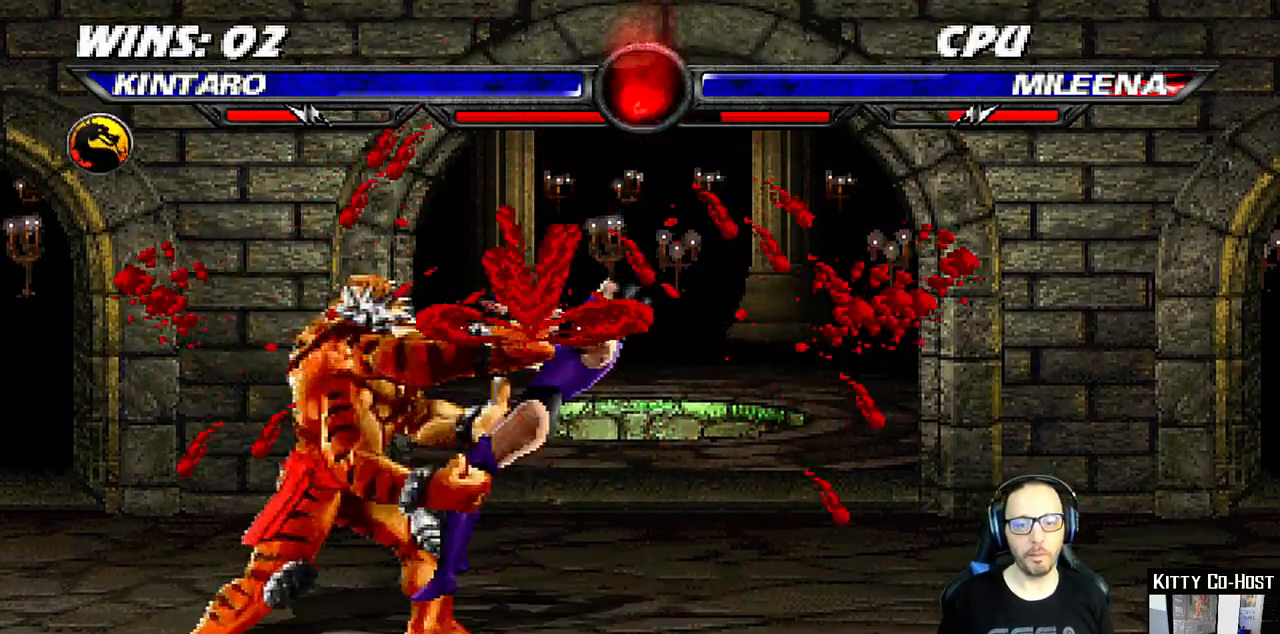
{"dt_ms": 500, "buttons": ["SQUARE", "DPAD_RIGHT"], "left_stick": "center", "right_stick": "center", "events": [[50, "SQUARE", "up"], [133, "SQUARE", "down"], [217, "SQUARE", "up"], [300, "SQUARE", "down"], [367, "SQUARE", "up"], [450, "SQUARE", "down"]]}
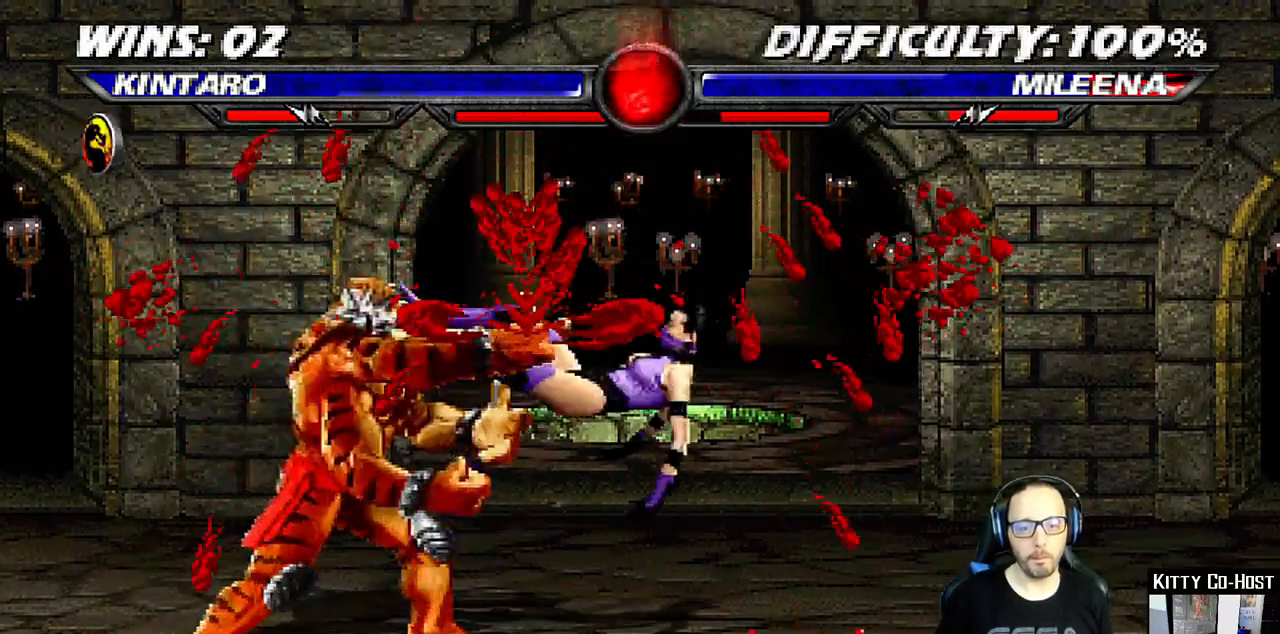
{"dt_ms": 500, "buttons": ["DPAD_RIGHT"], "left_stick": "center", "right_stick": "center", "events": [[33, "SQUARE", "up"], [100, "SQUARE", "down"], [183, "SQUARE", "up"], [333, "DPAD_RIGHT", "up"], [450, "DPAD_RIGHT", "down"]]}
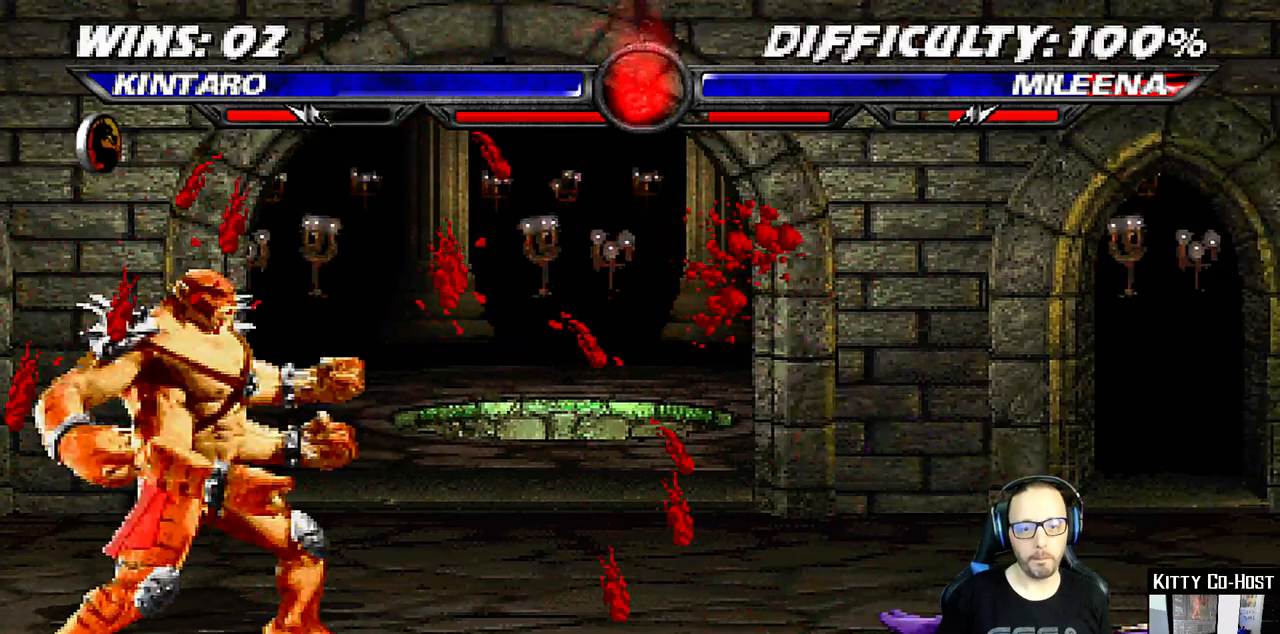
{"dt_ms": 500, "buttons": ["DPAD_RIGHT"], "left_stick": "center", "right_stick": "center", "events": []}
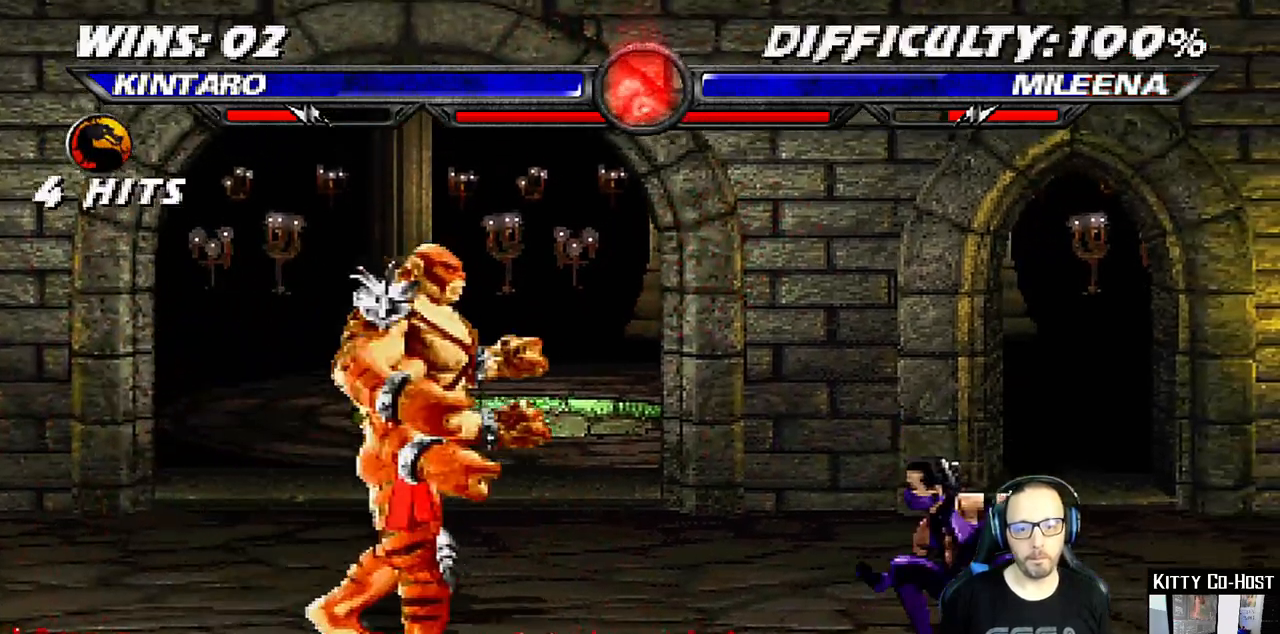
{"dt_ms": 500, "buttons": ["TRIANGLE"], "left_stick": "center", "right_stick": "center", "events": [[117, "DPAD_RIGHT", "up"], [350, "DPAD_DOWN", "down"], [367, "DPAD_LEFT", "down"], [400, "DPAD_DOWN", "up"], [450, "DPAD_LEFT", "up"], [450, "TRIANGLE", "down"]]}
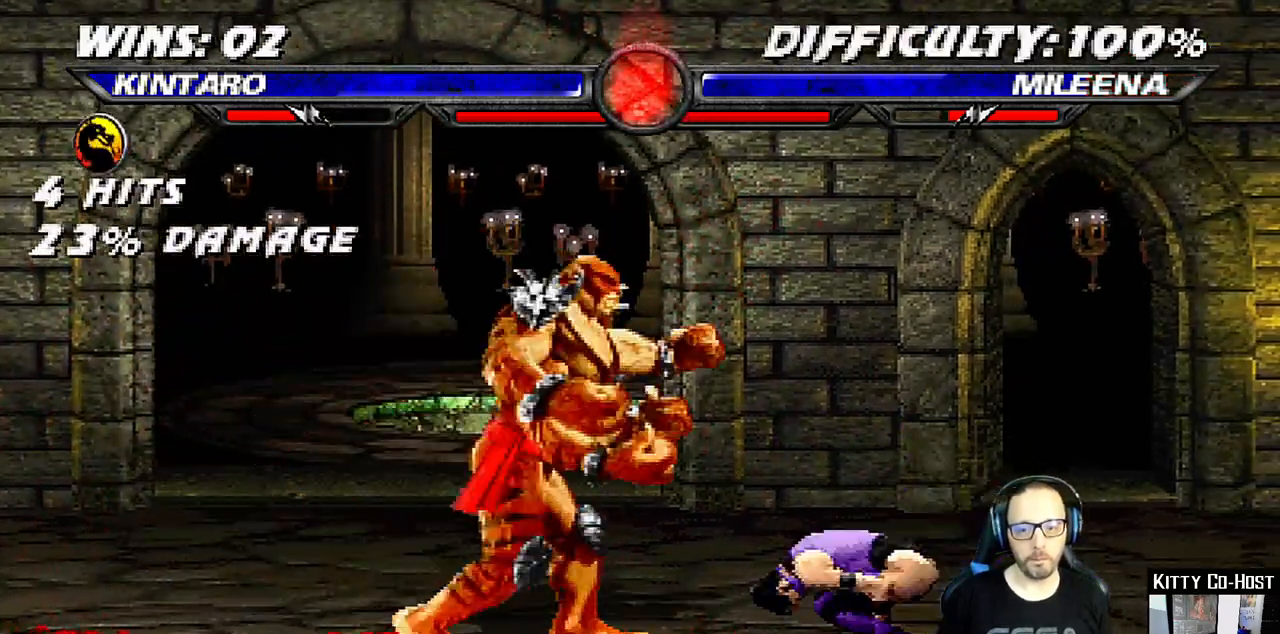
{"dt_ms": 500, "buttons": [], "left_stick": "center", "right_stick": "center", "events": [[50, "TRIANGLE", "up"], [100, "DPAD_DOWN", "down"], [133, "DPAD_LEFT", "down"], [133, "TRIANGLE", "down"], [150, "DPAD_DOWN", "up"], [233, "TRIANGLE", "up"], [250, "DPAD_LEFT", "up"]]}
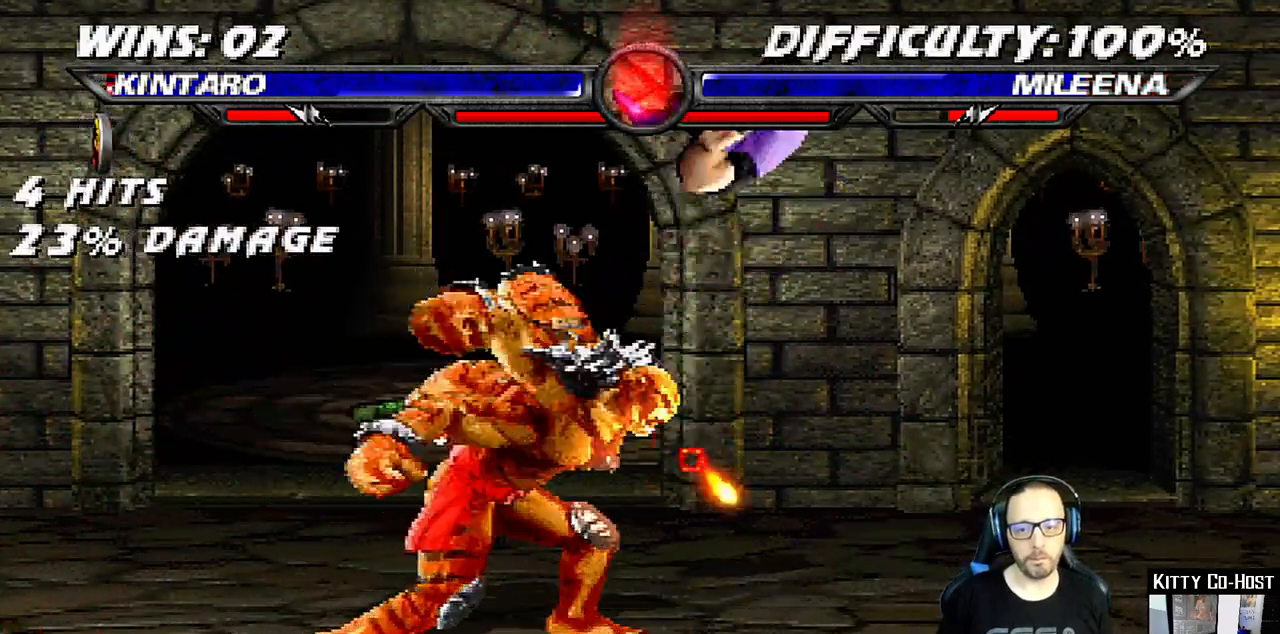
{"dt_ms": 500, "buttons": ["DPAD_RIGHT"], "left_stick": "center", "right_stick": "center", "events": [[50, "DPAD_RIGHT", "down"], [117, "TRIANGLE", "down"], [183, "DPAD_RIGHT", "up"], [233, "TRIANGLE", "up"], [500, "DPAD_RIGHT", "down"]]}
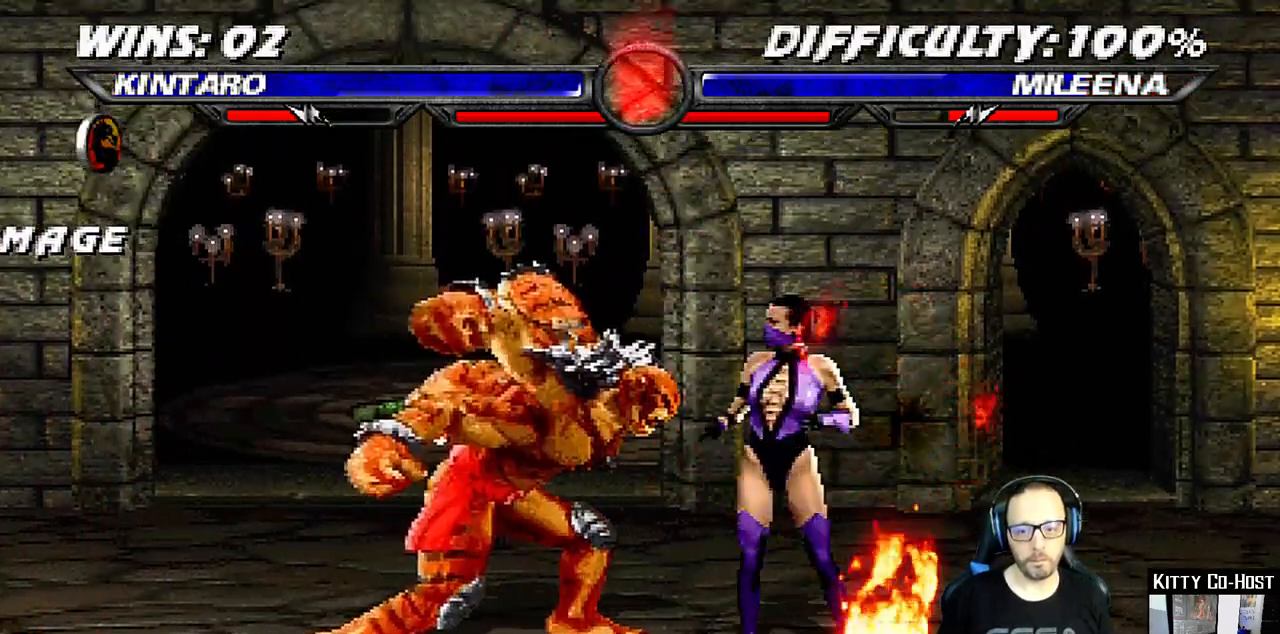
{"dt_ms": 500, "buttons": [], "left_stick": "center", "right_stick": "center", "events": [[67, "SQUARE", "down"], [133, "SQUARE", "up"], [217, "SQUARE", "down"], [317, "SQUARE", "up"], [350, "SQUARE", "down"], [400, "DPAD_RIGHT", "up"], [450, "SQUARE", "up"]]}
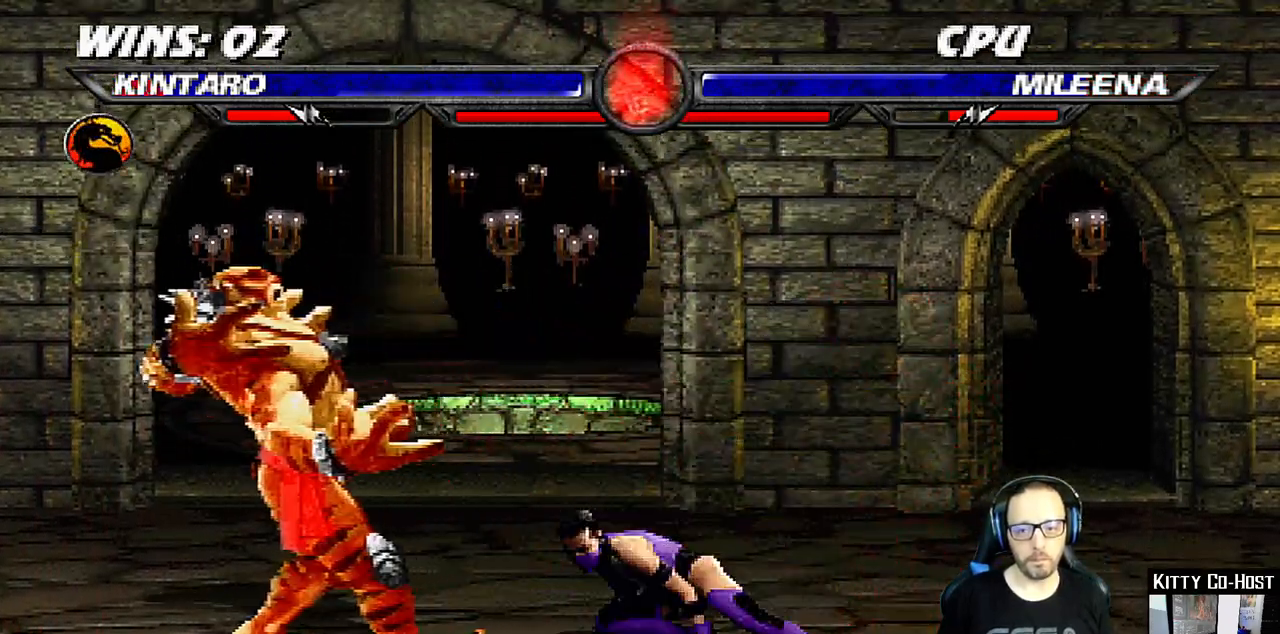
{"dt_ms": 500, "buttons": [], "left_stick": "center", "right_stick": "center", "events": [[33, "DPAD_RIGHT", "down"], [33, "SQUARE", "down"], [117, "SQUARE", "up"], [183, "SQUARE", "down"], [317, "SQUARE", "up"], [333, "DPAD_RIGHT", "up"]]}
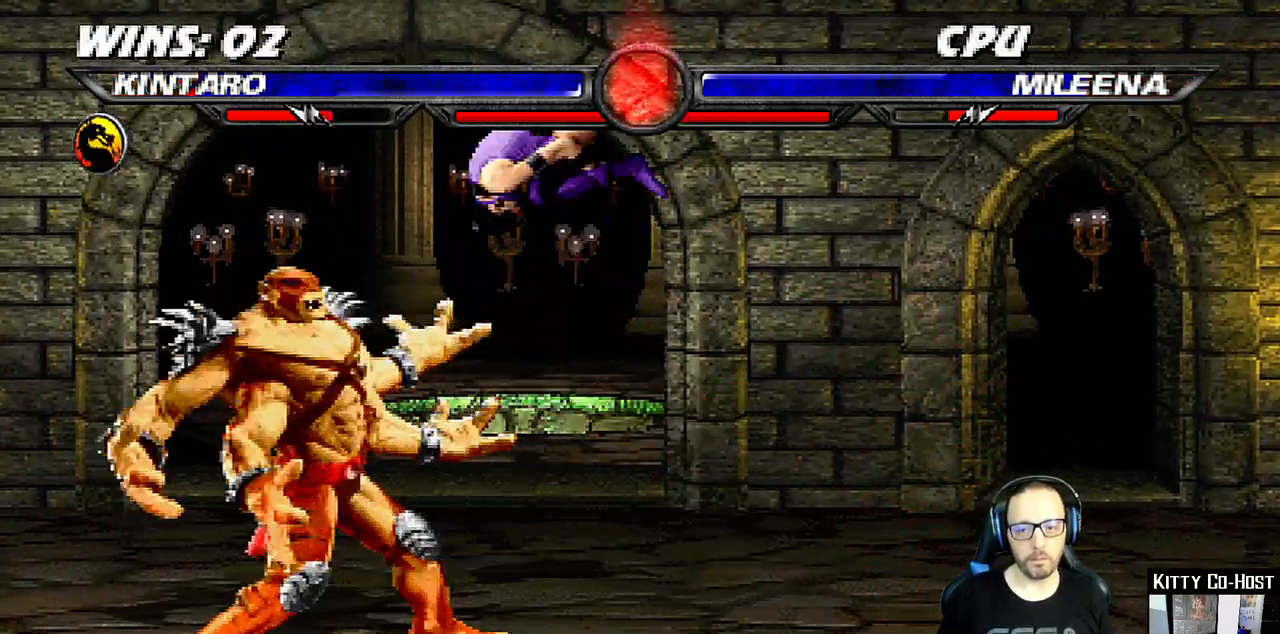
{"dt_ms": 500, "buttons": ["SQUARE"], "left_stick": "center", "right_stick": "center", "events": [[17, "DPAD_RIGHT", "down"], [133, "DPAD_RIGHT", "up"], [200, "SQUARE", "down"], [350, "SQUARE", "up"], [417, "SQUARE", "down"]]}
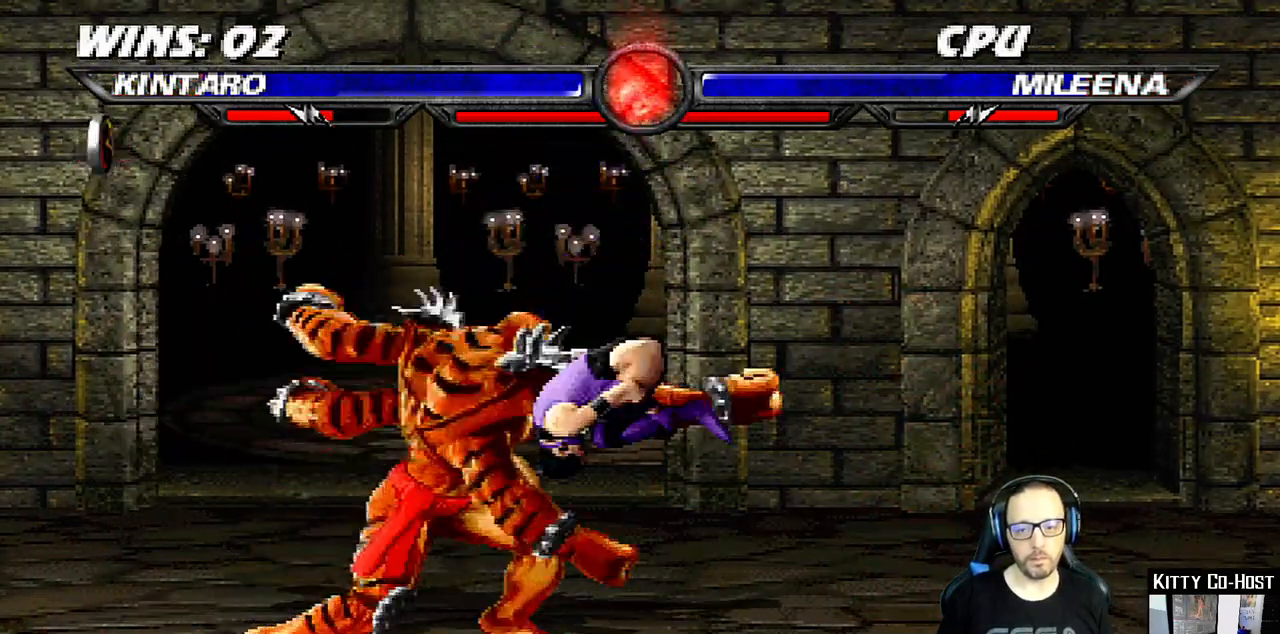
{"dt_ms": 500, "buttons": ["SQUARE"], "left_stick": "center", "right_stick": "center", "events": [[67, "SQUARE", "up"], [183, "SQUARE", "down"], [300, "SQUARE", "up"], [350, "SQUARE", "down"]]}
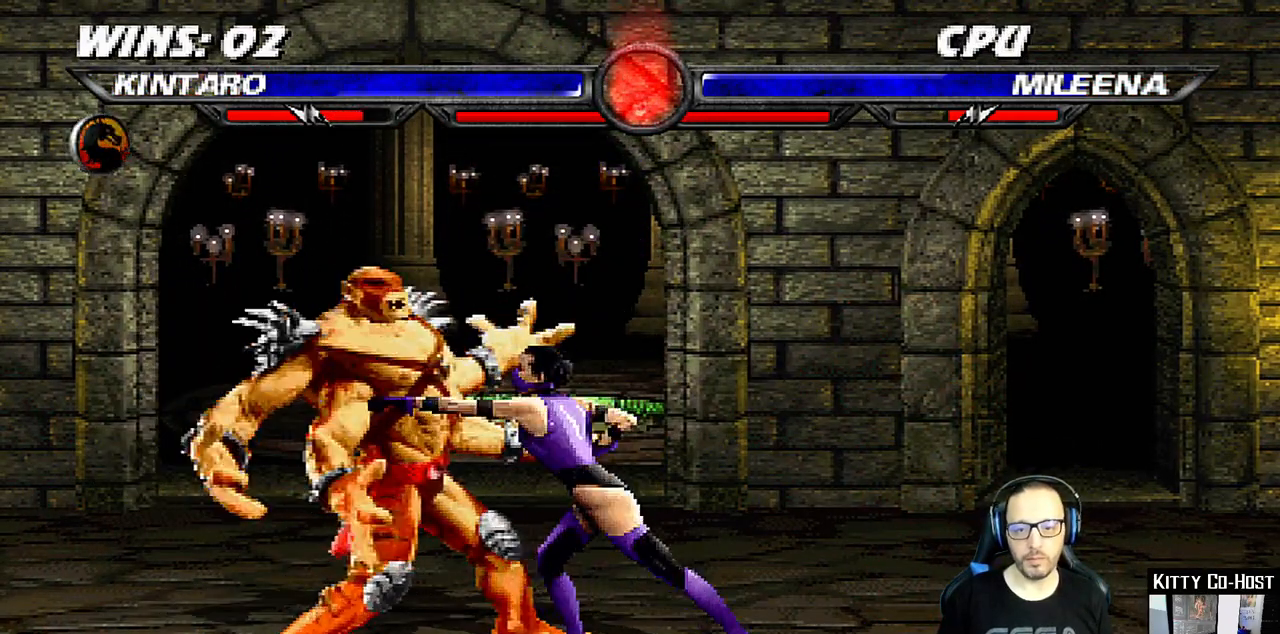
{"dt_ms": 500, "buttons": ["DPAD_RIGHT"], "left_stick": "center", "right_stick": "center", "events": [[33, "CROSS", "down"], [100, "DPAD_DOWN", "down"], [117, "DPAD_RIGHT", "down"], [233, "DPAD_DOWN", "up"], [267, "DPAD_RIGHT", "up"], [317, "SQUARE", "up"], [350, "CROSS", "up"], [500, "DPAD_RIGHT", "down"]]}
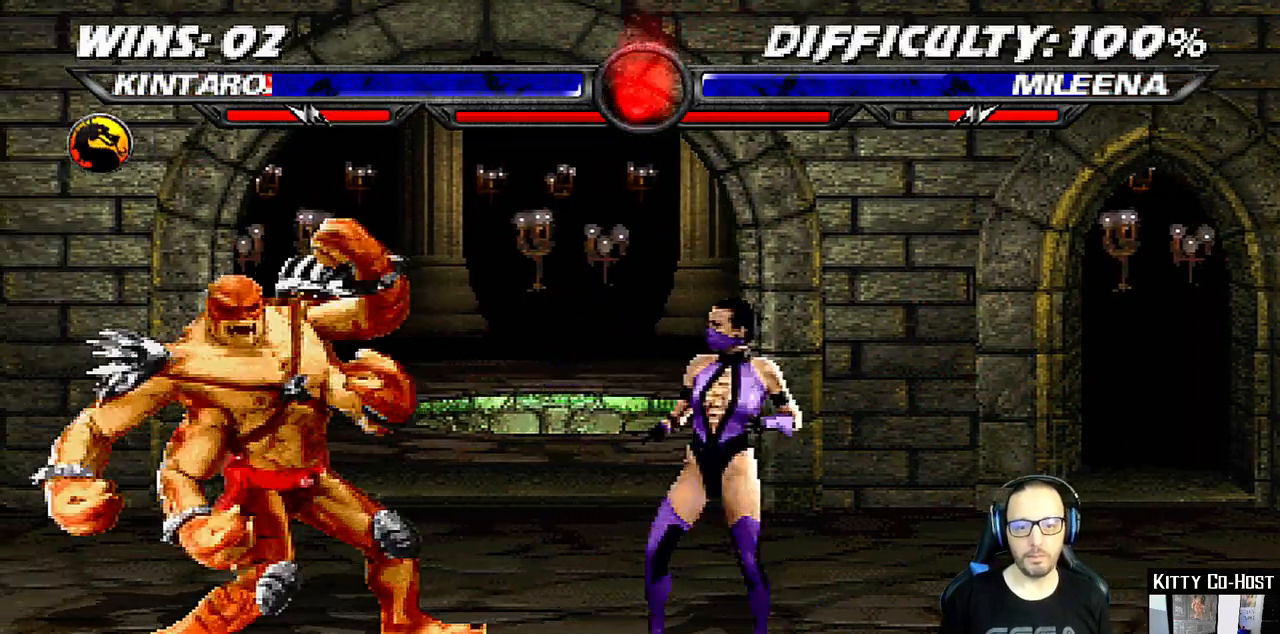
{"dt_ms": 500, "buttons": [], "left_stick": "center", "right_stick": "left", "events": [[83, "SQUARE", "down"], [117, "DPAD_RIGHT", "up"], [183, "SQUARE", "up"], [250, "SQUARE", "down"], [350, "SQUARE", "up"], [500, "right_stick", "left"]]}
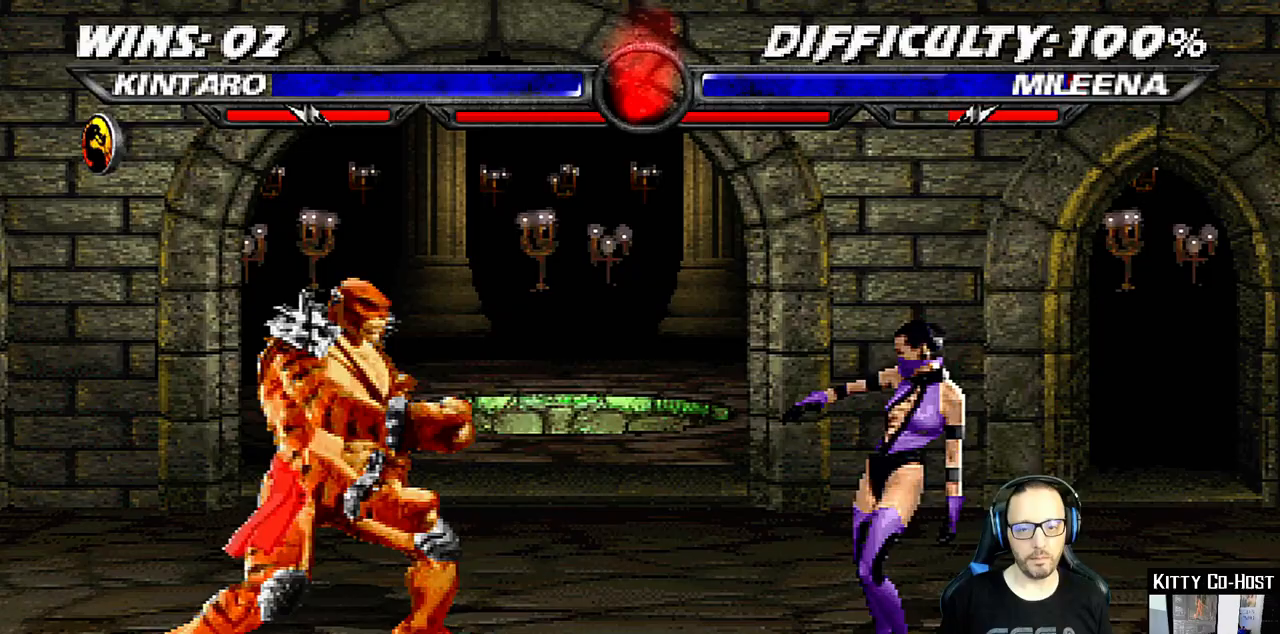
{"dt_ms": 500, "buttons": [], "left_stick": "center", "right_stick": "left", "events": [[67, "DPAD_RIGHT", "down"], [200, "DPAD_RIGHT", "up"], [283, "DPAD_DOWN", "down"], [350, "DPAD_DOWN", "up"], [350, "DPAD_RIGHT", "down"], [367, "DPAD_RIGHT", "up"], [367, "DPAD_UP", "down"], [500, "DPAD_UP", "up"]]}
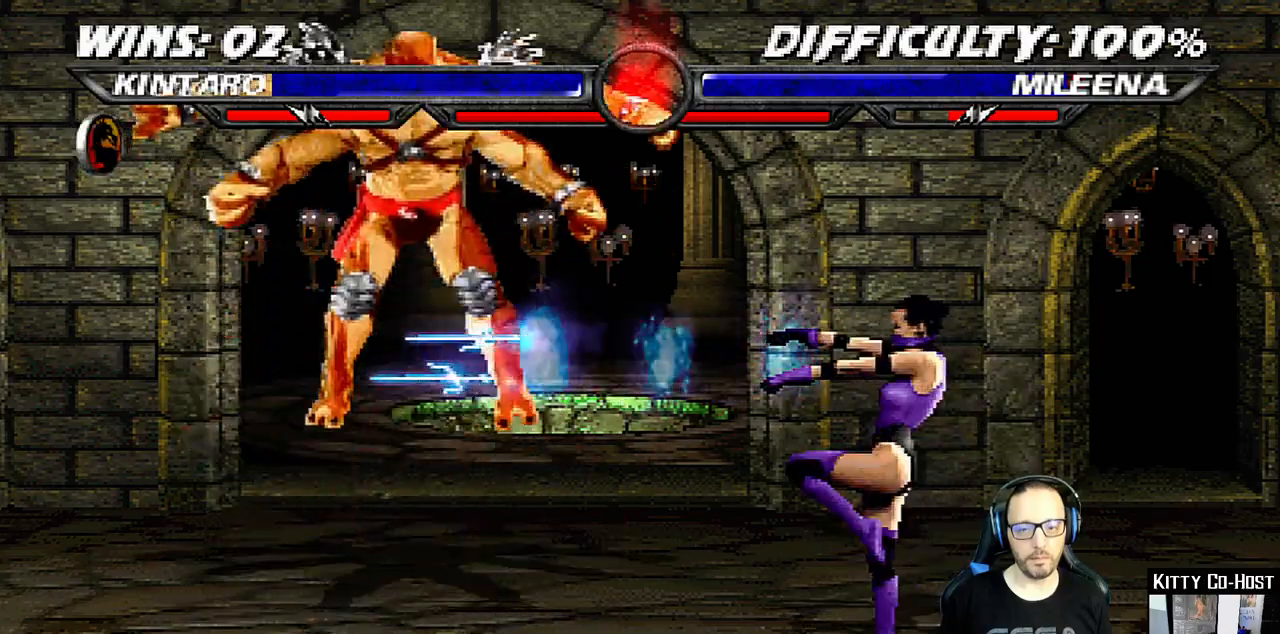
{"dt_ms": 500, "buttons": [], "left_stick": "center", "right_stick": "center", "events": [[417, "right_stick", "center"]]}
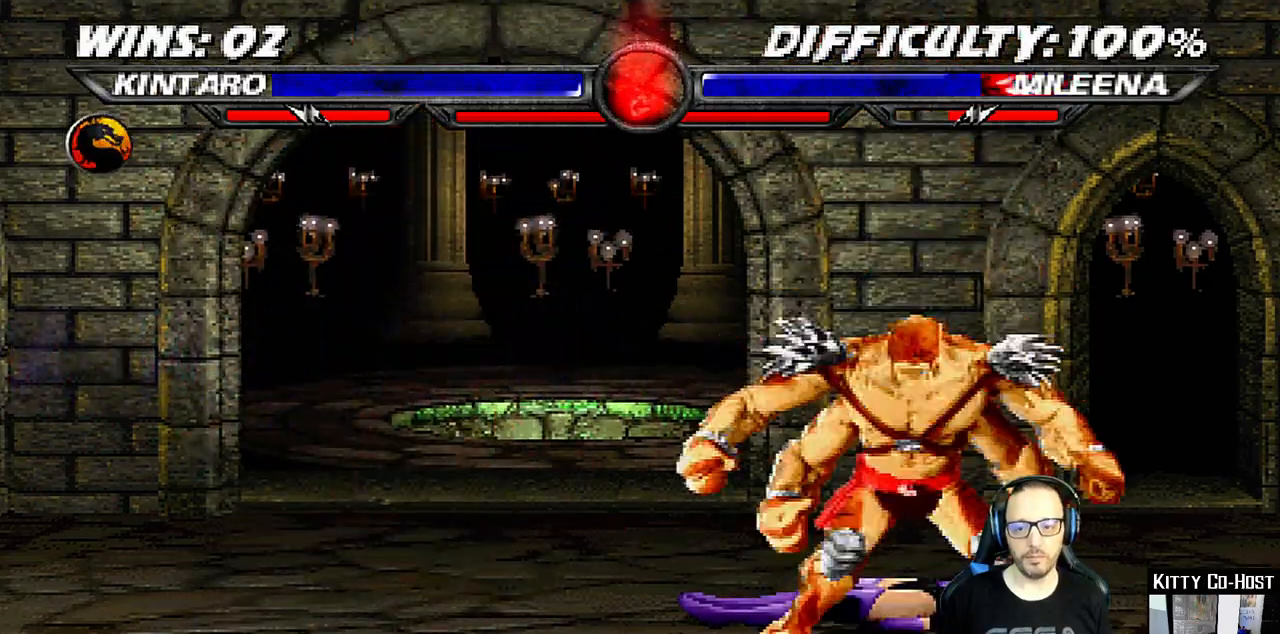
{"dt_ms": 1000, "buttons": [], "left_stick": "center", "right_stick": "center"}
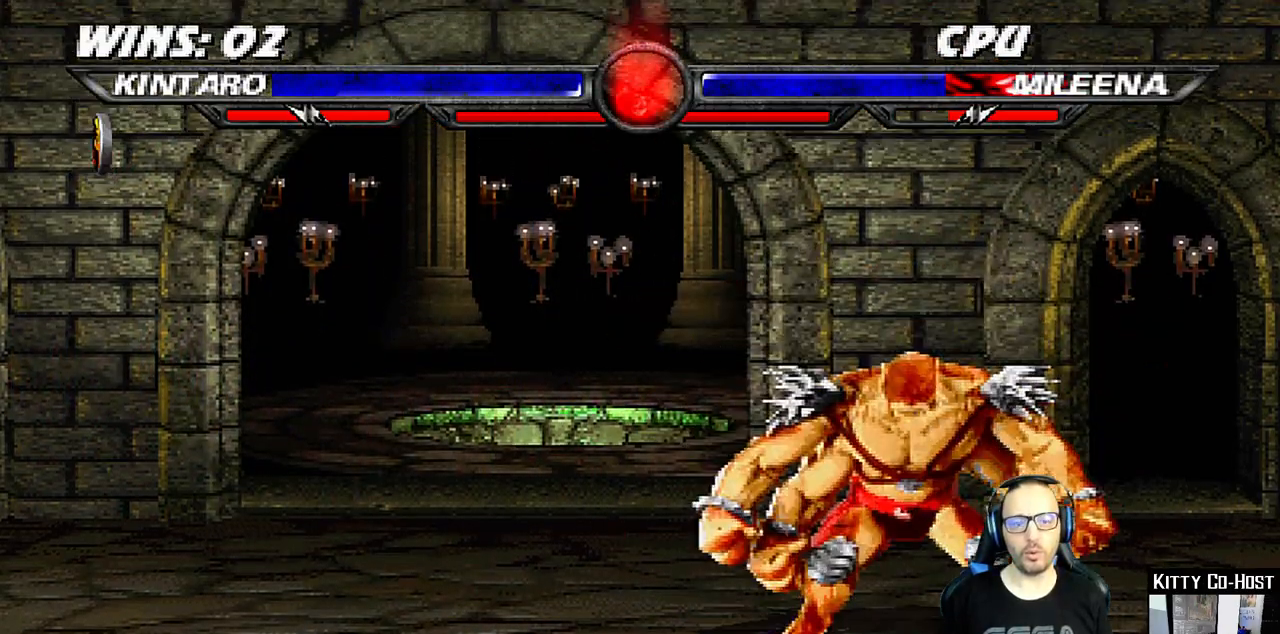
{"dt_ms": 500, "buttons": [], "left_stick": "center", "right_stick": "center", "events": []}
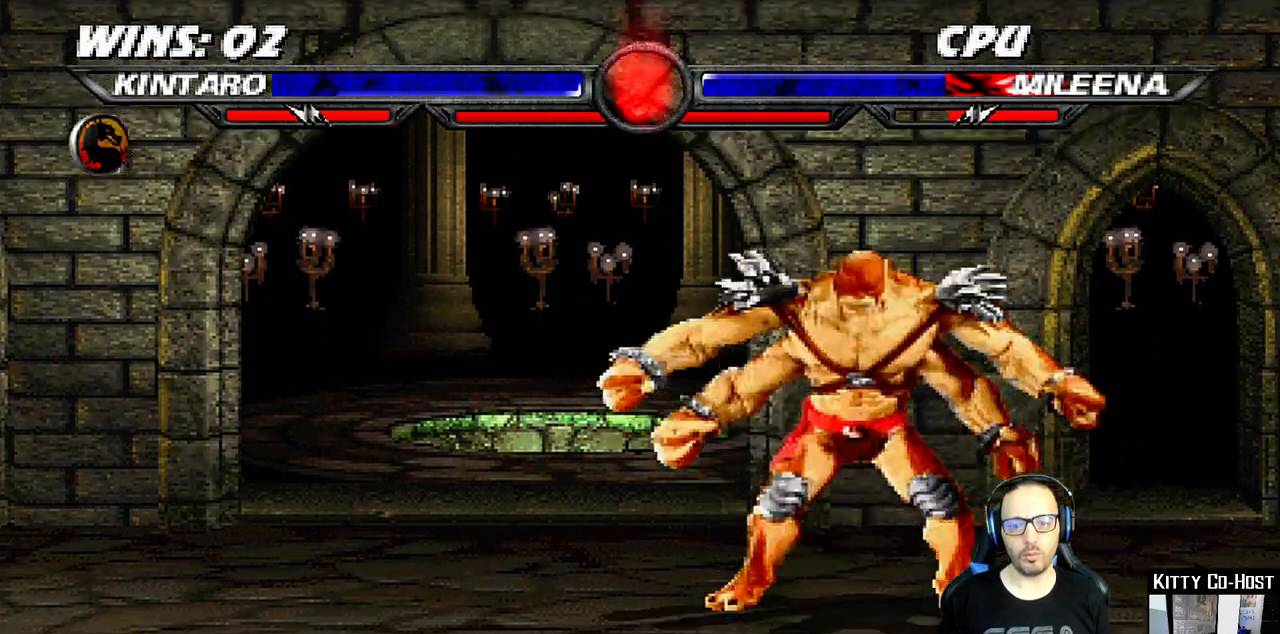
{"dt_ms": 500, "buttons": ["DPAD_RIGHT"], "left_stick": "center", "right_stick": "center", "events": [[367, "DPAD_RIGHT", "down"]]}
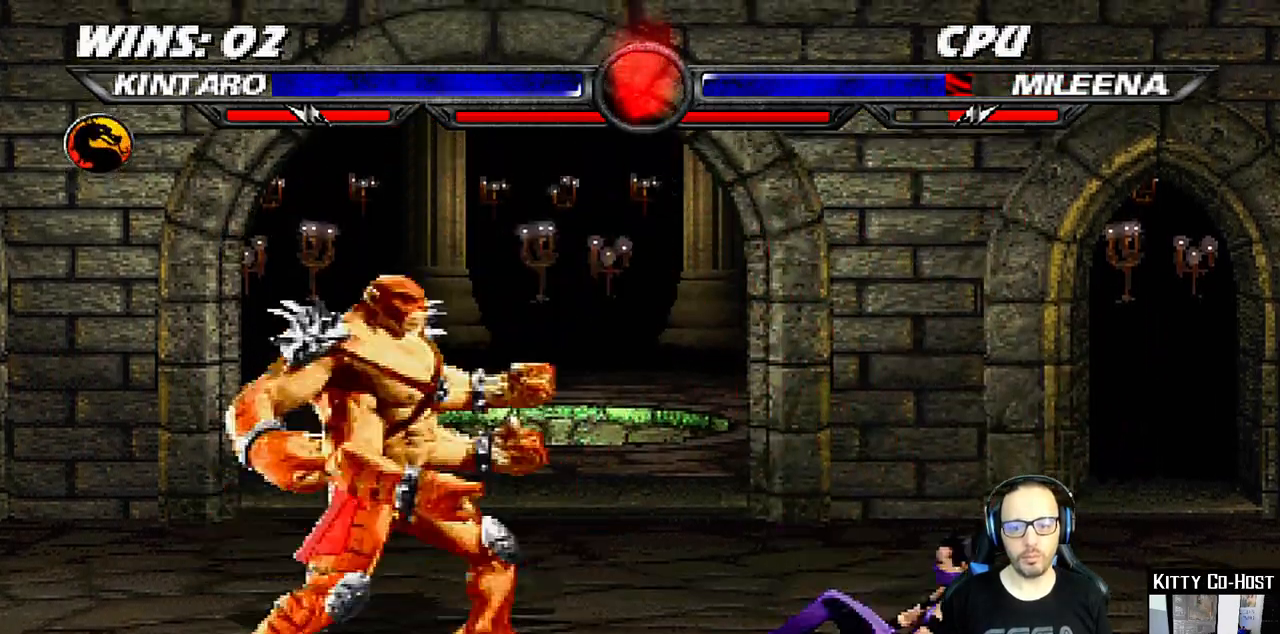
{"dt_ms": 500, "buttons": [], "left_stick": "center", "right_stick": "center", "events": [[117, "SQUARE", "down"], [217, "DPAD_RIGHT", "up"], [217, "SQUARE", "up"], [283, "SQUARE", "down"], [433, "SQUARE", "up"]]}
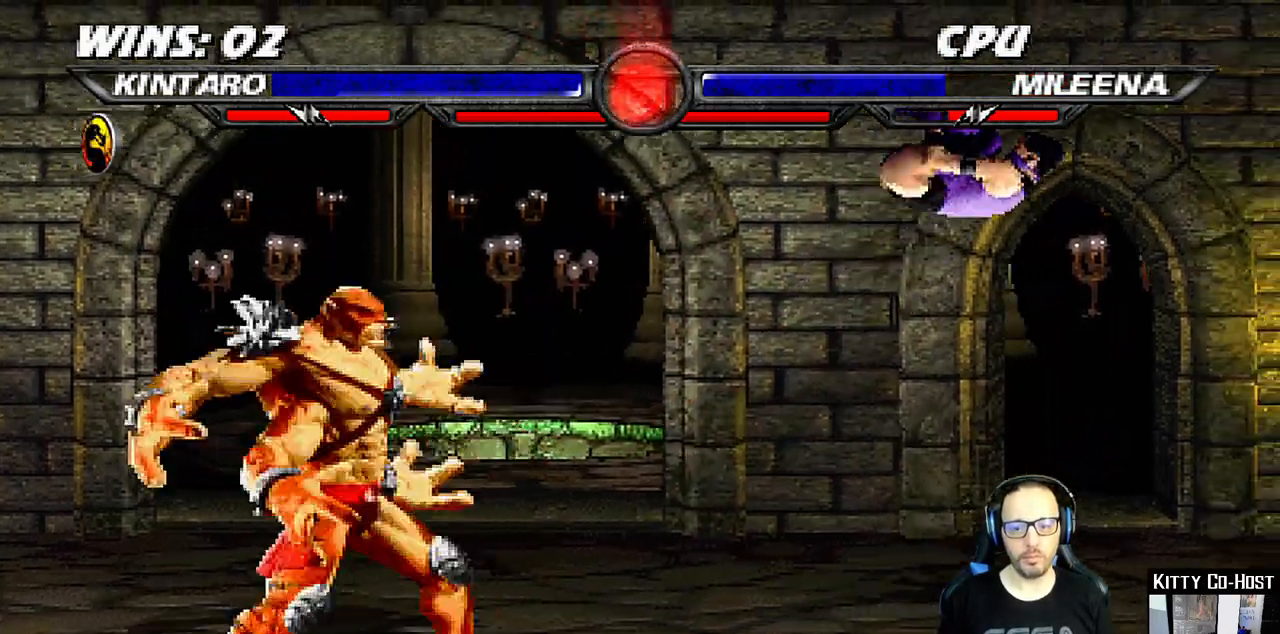
{"dt_ms": 500, "buttons": [], "left_stick": "center", "right_stick": "down-left", "events": [[33, "DPAD_DOWN", "down"], [117, "DPAD_DOWN", "up"], [150, "DPAD_UP", "down"], [200, "DPAD_UP", "up"], [467, "right_stick", "down-left"]]}